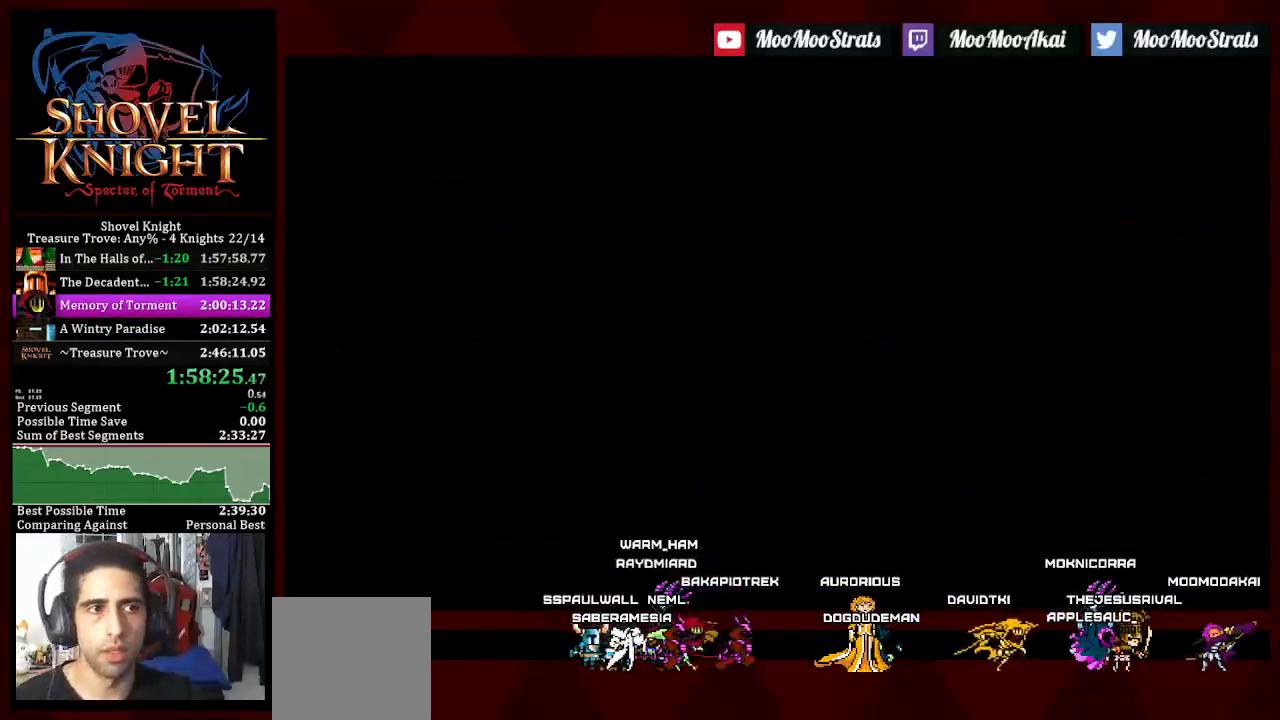
Gameplay with a controller (PlayStation layout); each line is a JSON object with the inputs held at the frame after it. "events" lists button and stick changes between this image and that frame as [ms after this image, input, new state], when the widget could be followed in between. Not read: SQUARE START.
{"buttons": ["CROSS"], "left_stick": "center", "right_stick": "center", "events": [[200, "CROSS", "down"], [283, "CROSS", "up"], [350, "CROSS", "down"], [417, "CROSS", "up"], [483, "CROSS", "down"]]}
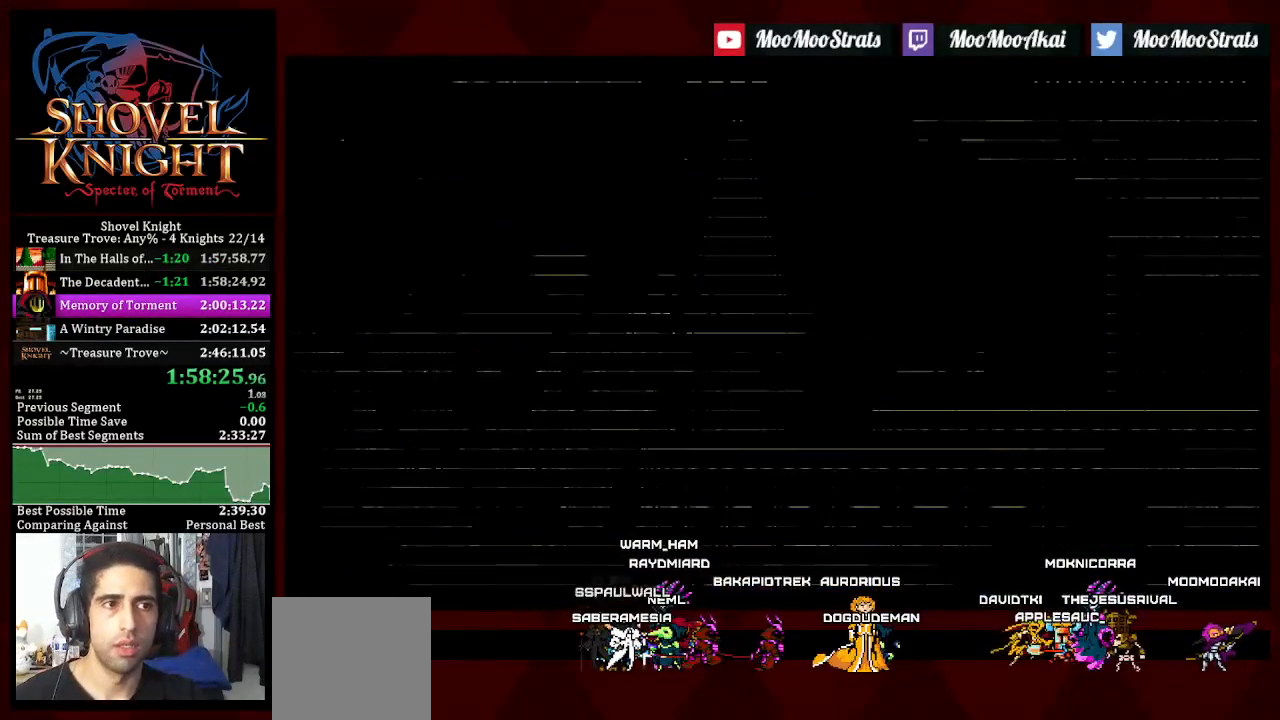
{"buttons": [], "left_stick": "center", "right_stick": "center", "events": [[50, "CROSS", "up"], [100, "CROSS", "down"], [183, "CROSS", "up"], [250, "CROSS", "down"], [317, "CROSS", "up"], [367, "CROSS", "down"], [450, "CROSS", "up"]]}
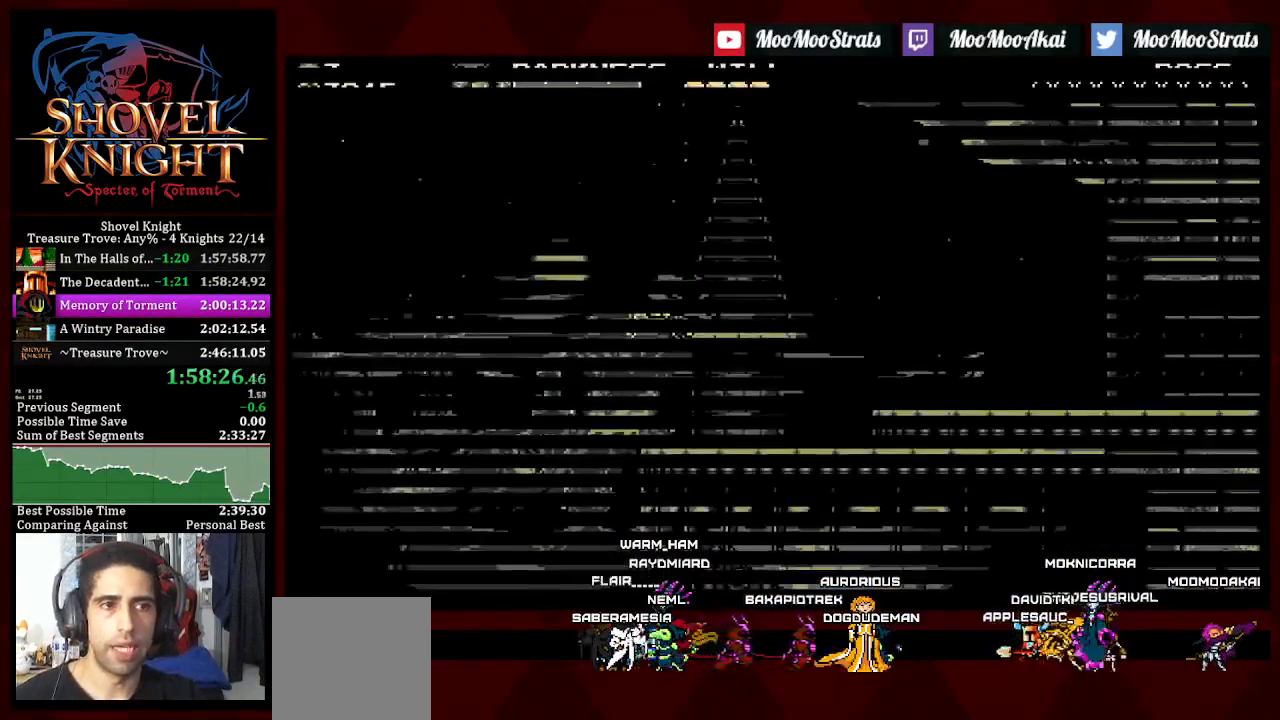
{"buttons": ["CROSS"], "left_stick": "center", "right_stick": "center", "events": [[17, "CROSS", "down"], [100, "CROSS", "up"], [150, "CROSS", "down"], [233, "CROSS", "up"], [300, "CROSS", "down"], [383, "CROSS", "up"], [450, "CROSS", "down"]]}
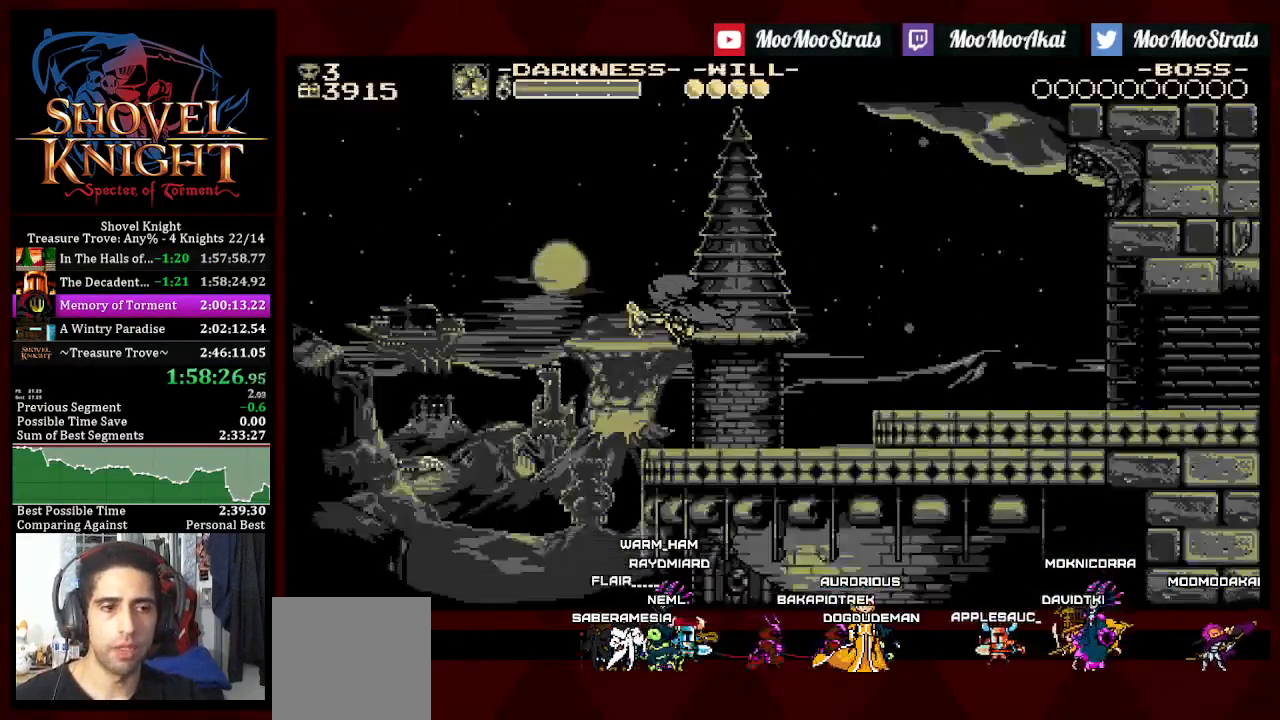
{"buttons": ["CROSS"], "left_stick": "center", "right_stick": "center", "events": [[17, "CROSS", "up"], [83, "CROSS", "down"], [167, "CROSS", "up"], [233, "CROSS", "down"]]}
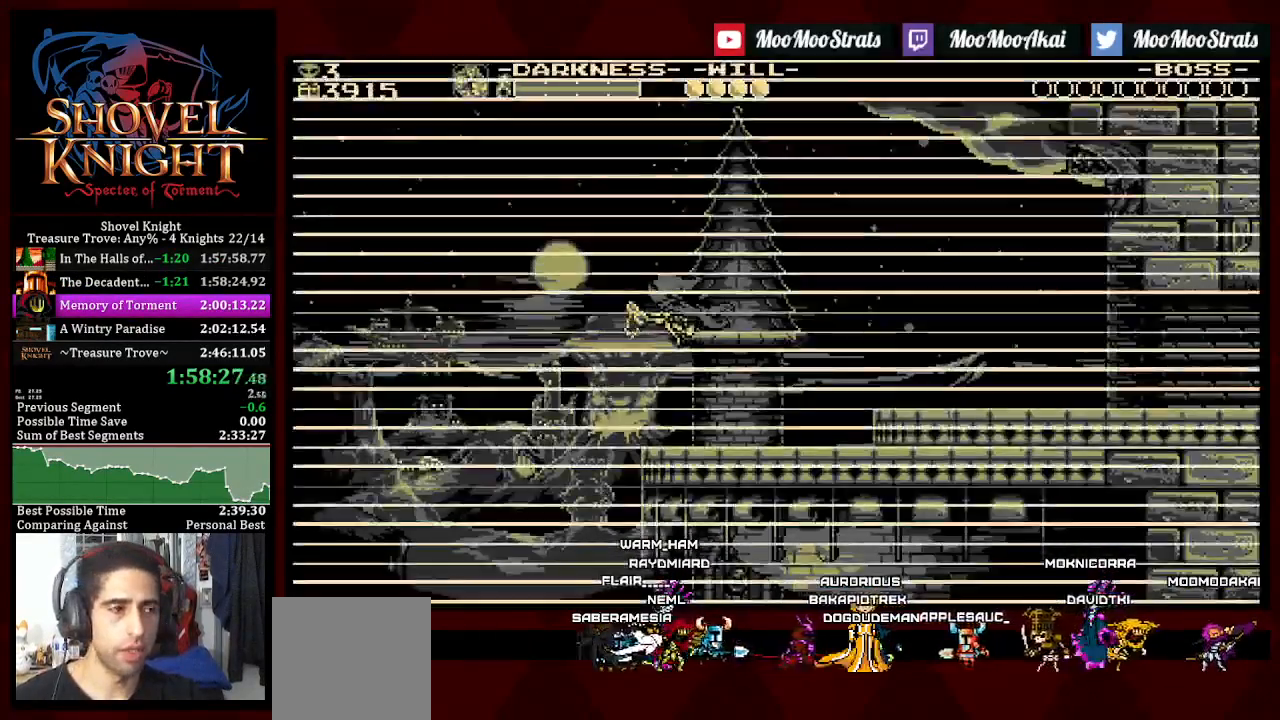
{"buttons": [], "left_stick": "center", "right_stick": "center", "events": [[50, "CROSS", "up"]]}
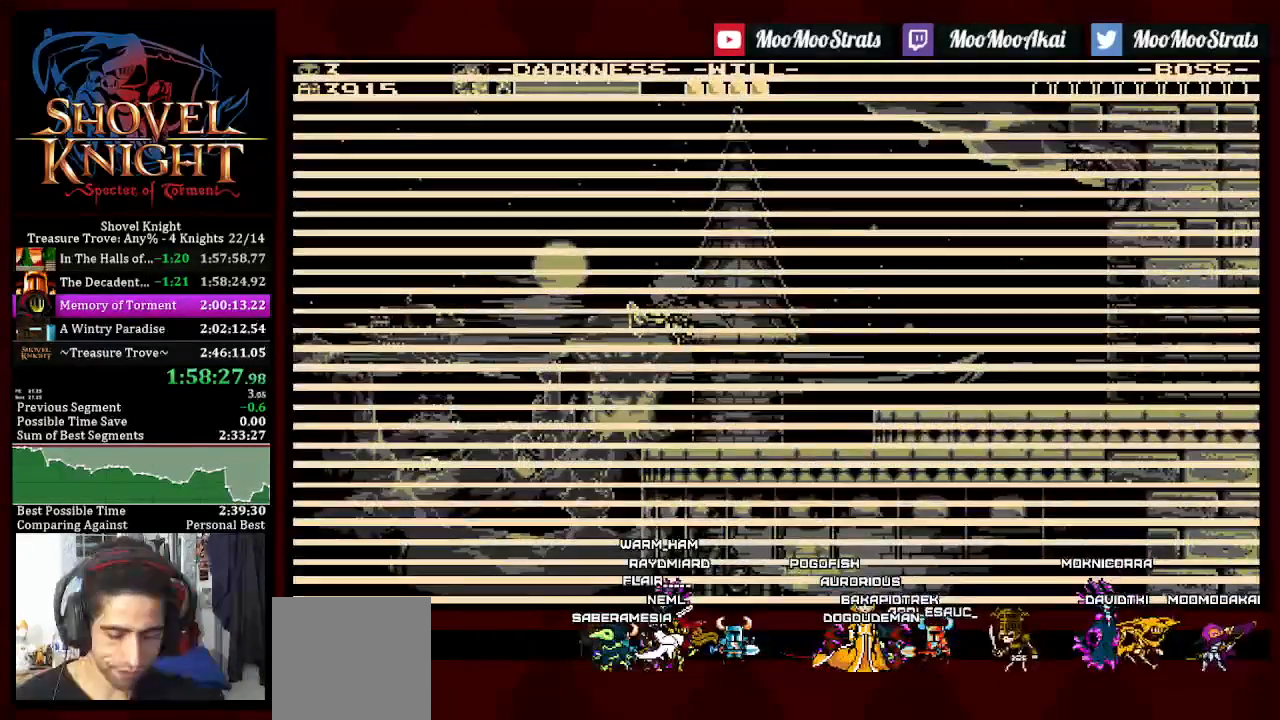
{"buttons": [], "left_stick": "center", "right_stick": "center", "events": []}
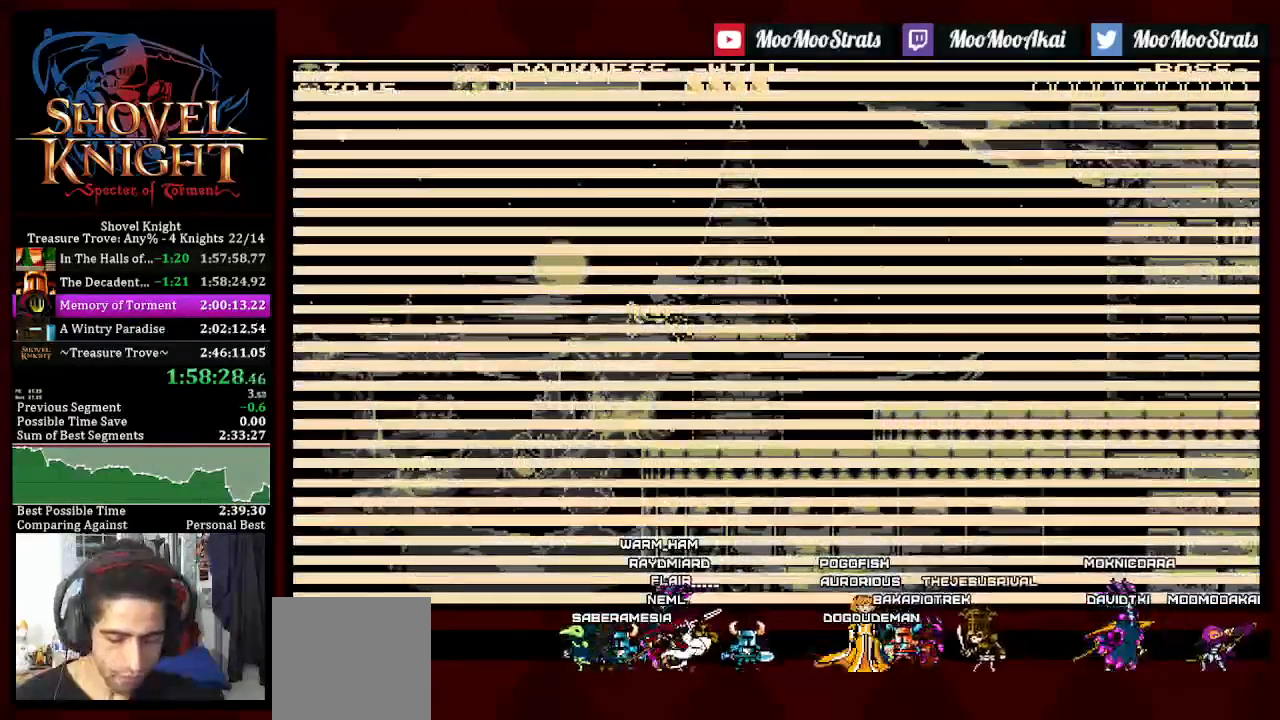
{"buttons": [], "left_stick": "center", "right_stick": "center", "events": []}
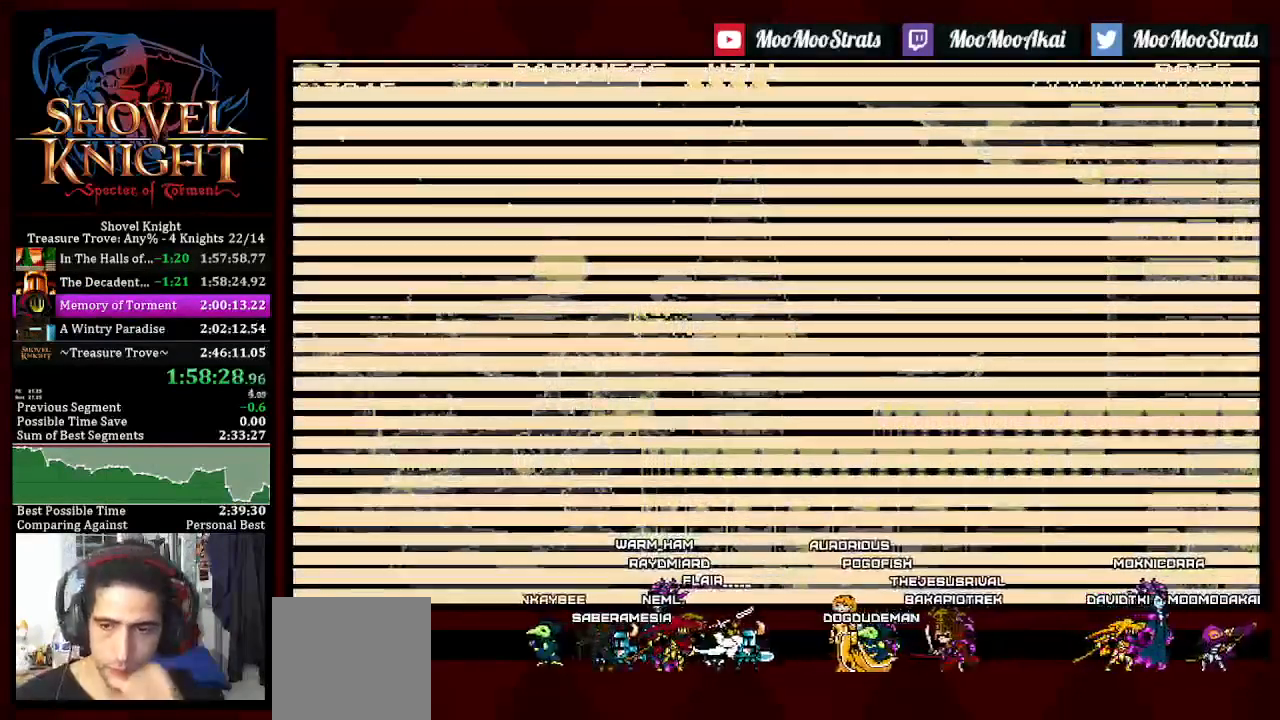
{"buttons": [], "left_stick": "center", "right_stick": "center", "events": []}
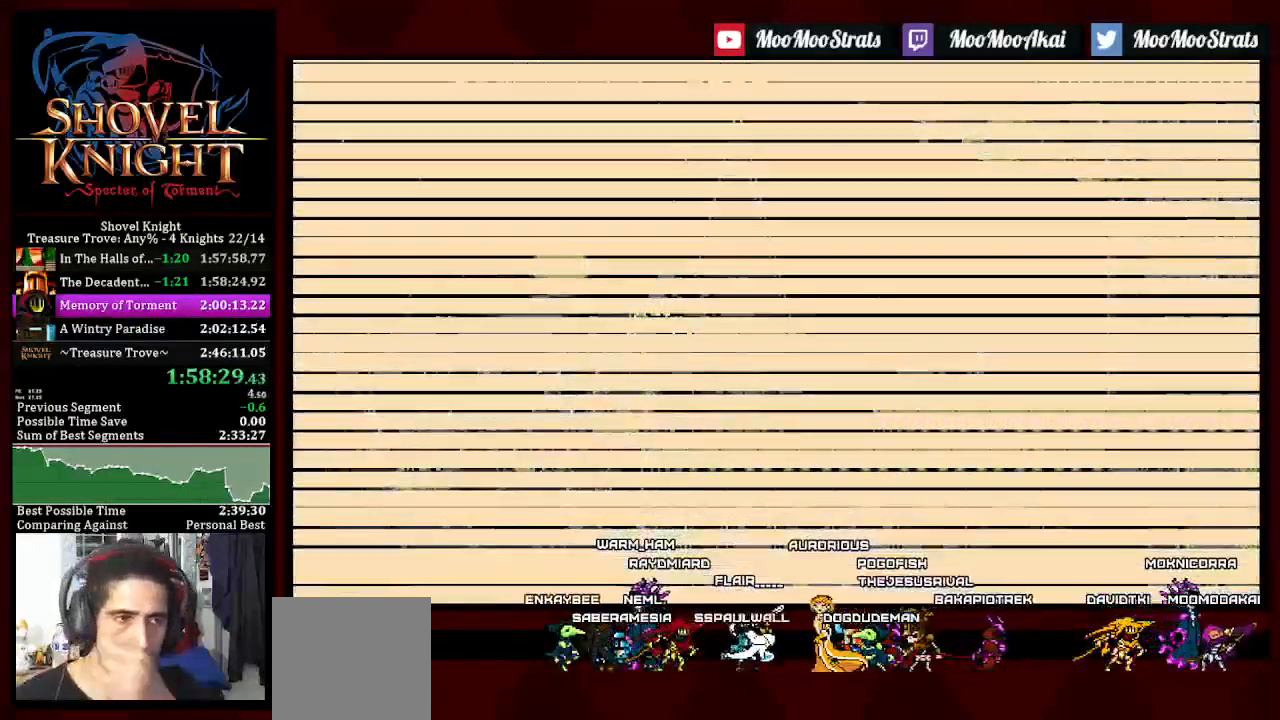
{"buttons": [], "left_stick": "center", "right_stick": "center", "events": []}
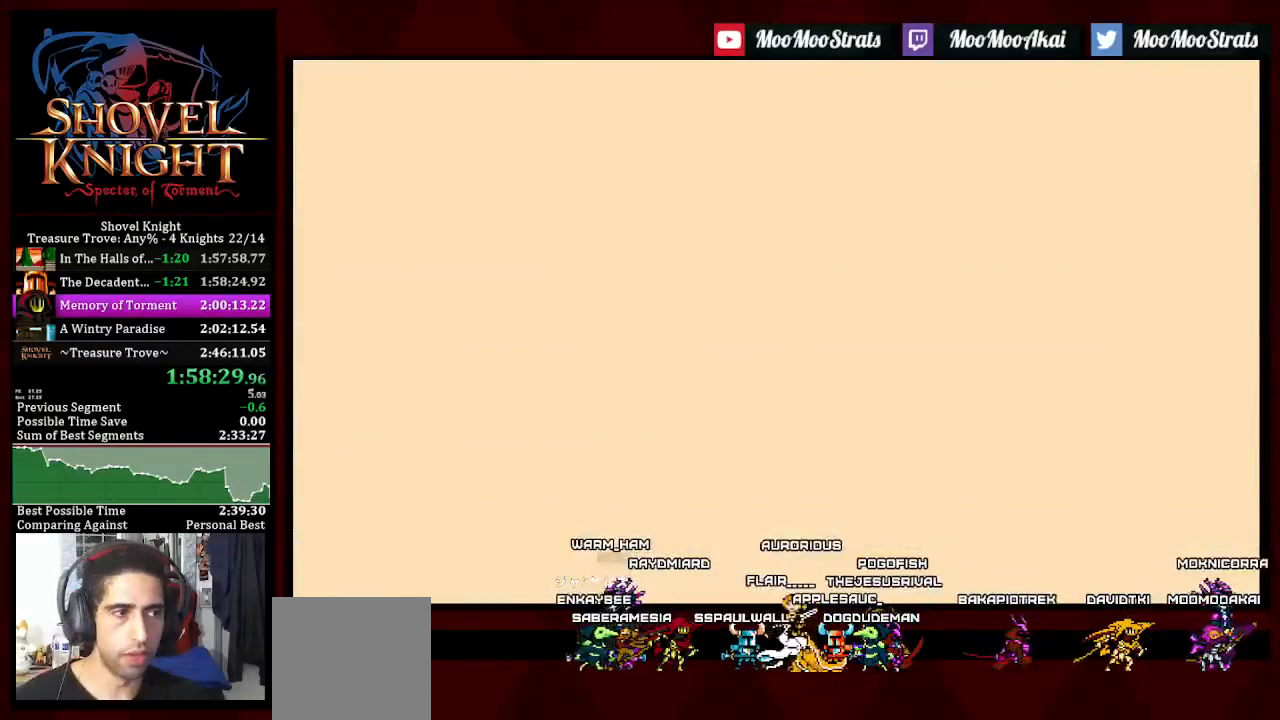
{"buttons": [], "left_stick": "center", "right_stick": "center", "events": [[233, "L1", "down"], [300, "L1", "up"], [367, "L1", "down"], [500, "L1", "up"]]}
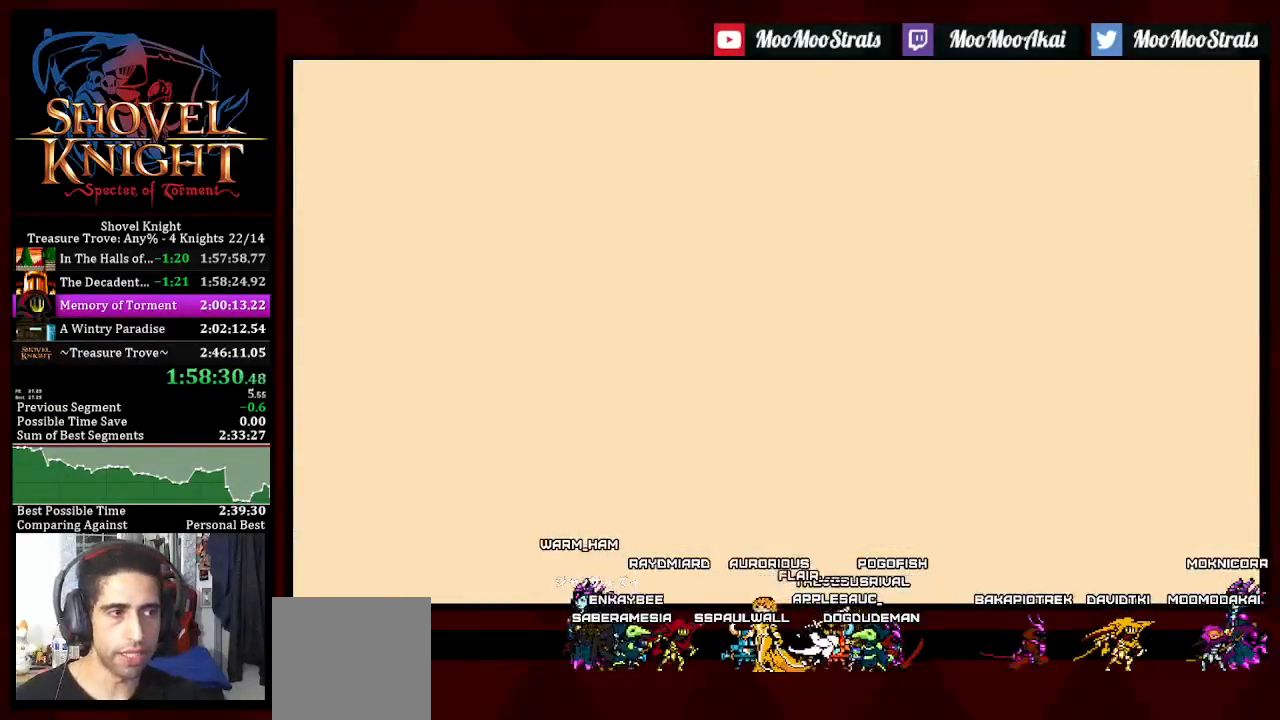
{"buttons": ["L1"], "left_stick": "center", "right_stick": "center", "events": [[17, "L1", "down"], [33, "L1", "up"], [50, "L1", "down"], [167, "L1", "up"], [233, "L1", "down"], [333, "L1", "up"], [350, "L1", "down"]]}
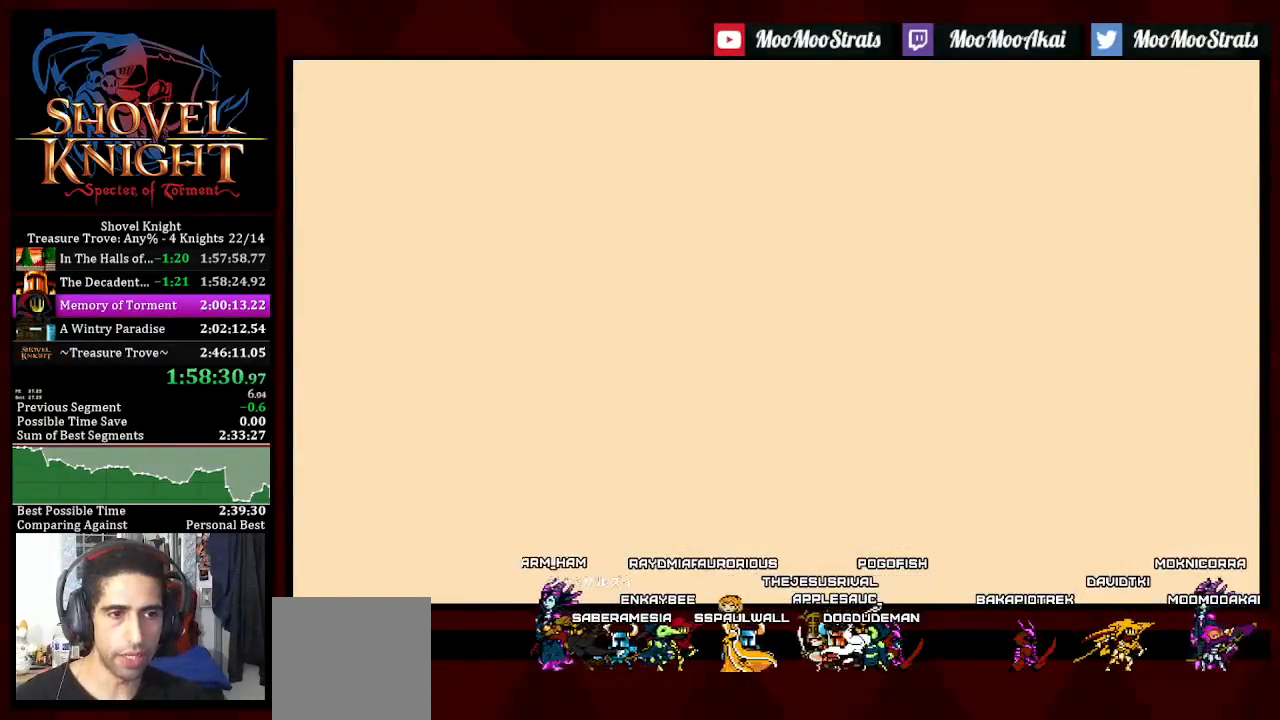
{"buttons": ["L1"], "left_stick": "center", "right_stick": "center", "events": [[50, "L1", "up"], [67, "L1", "down"], [183, "L1", "up"], [250, "L1", "down"], [367, "L1", "up"], [433, "L1", "down"]]}
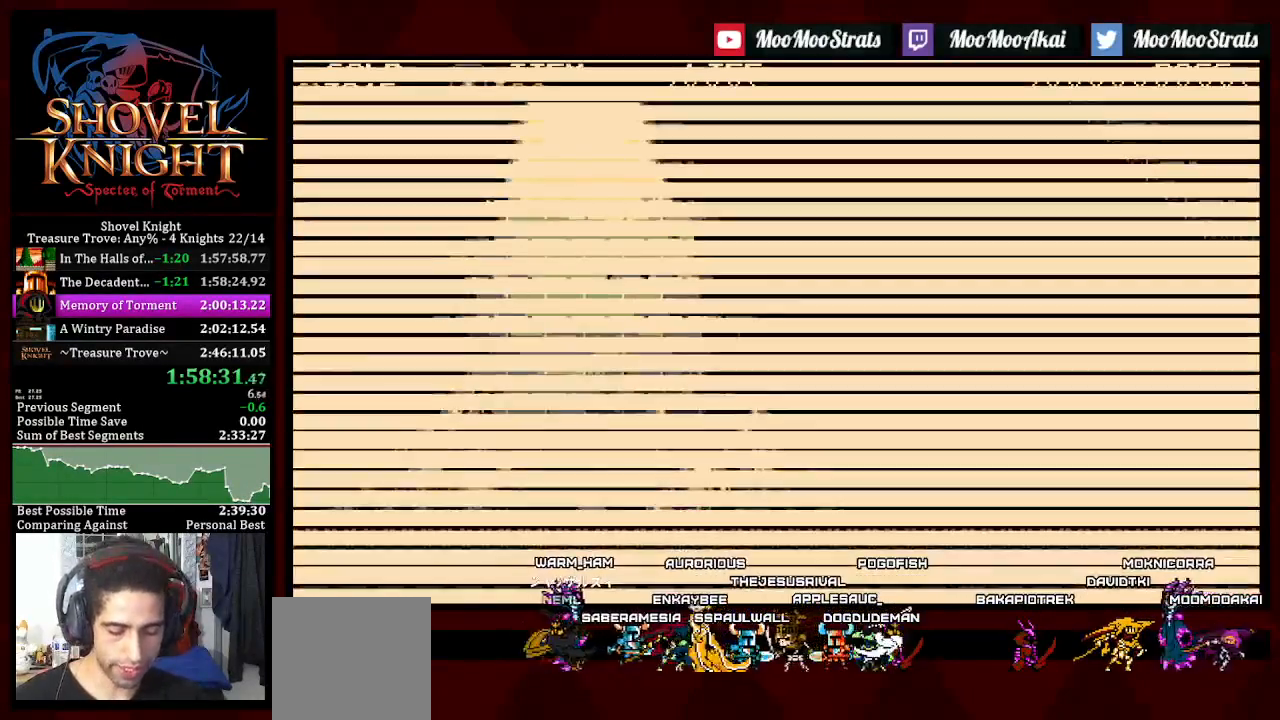
{"buttons": ["L1"], "left_stick": "center", "right_stick": "center", "events": [[50, "L1", "up"], [67, "L1", "down"], [200, "L1", "up"], [250, "L1", "down"]]}
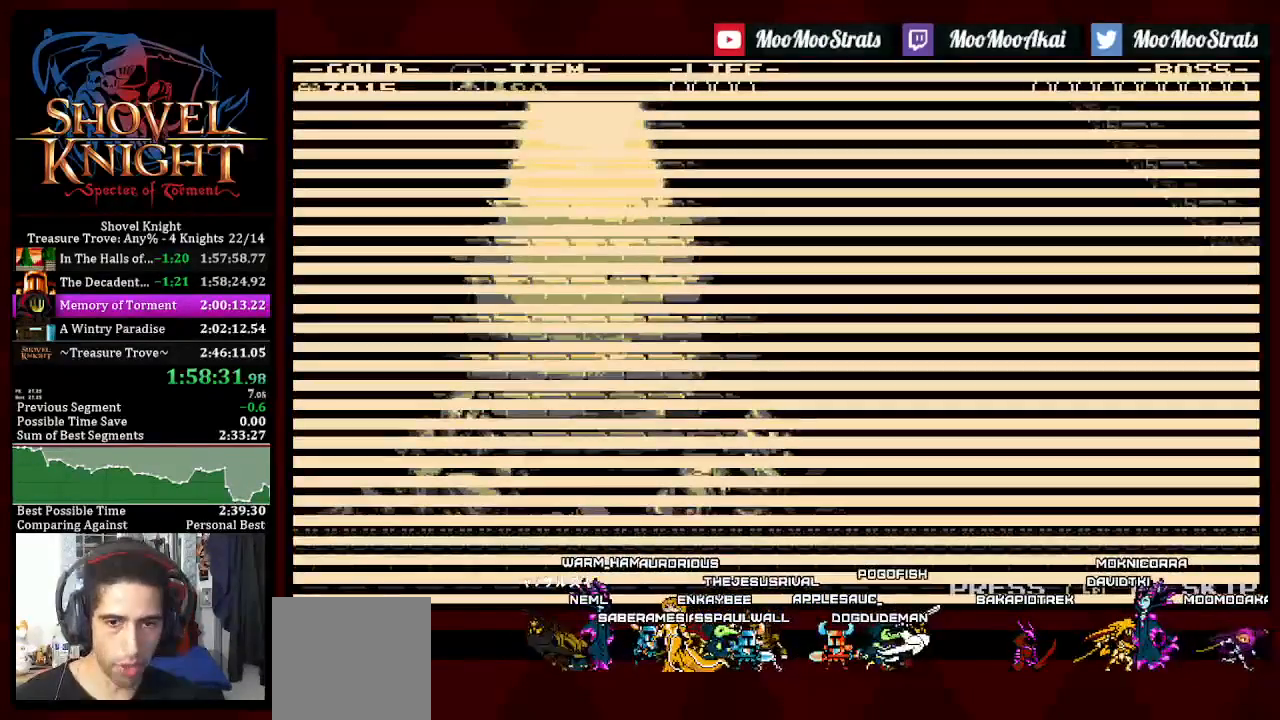
{"buttons": ["L1"], "left_stick": "center", "right_stick": "center", "events": [[33, "L1", "up"], [117, "L1", "down"]]}
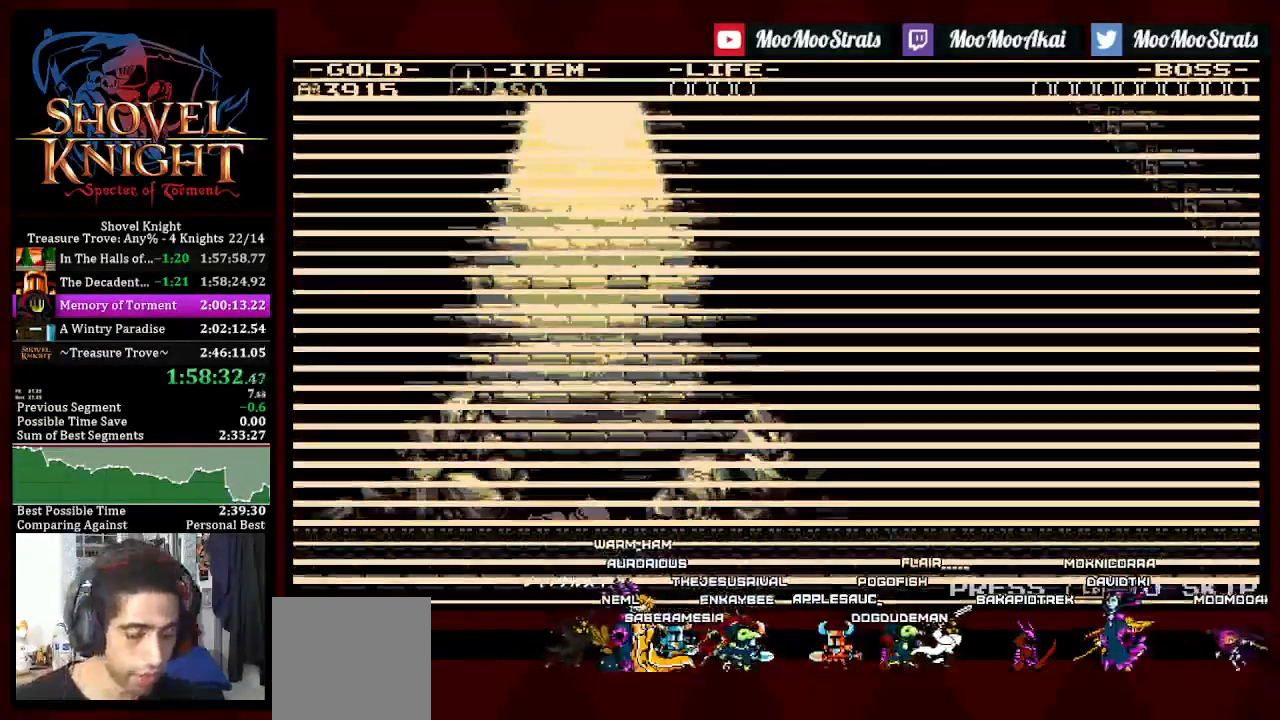
{"buttons": ["L1"], "left_stick": "center", "right_stick": "center", "events": [[400, "L1", "up"], [467, "L1", "down"]]}
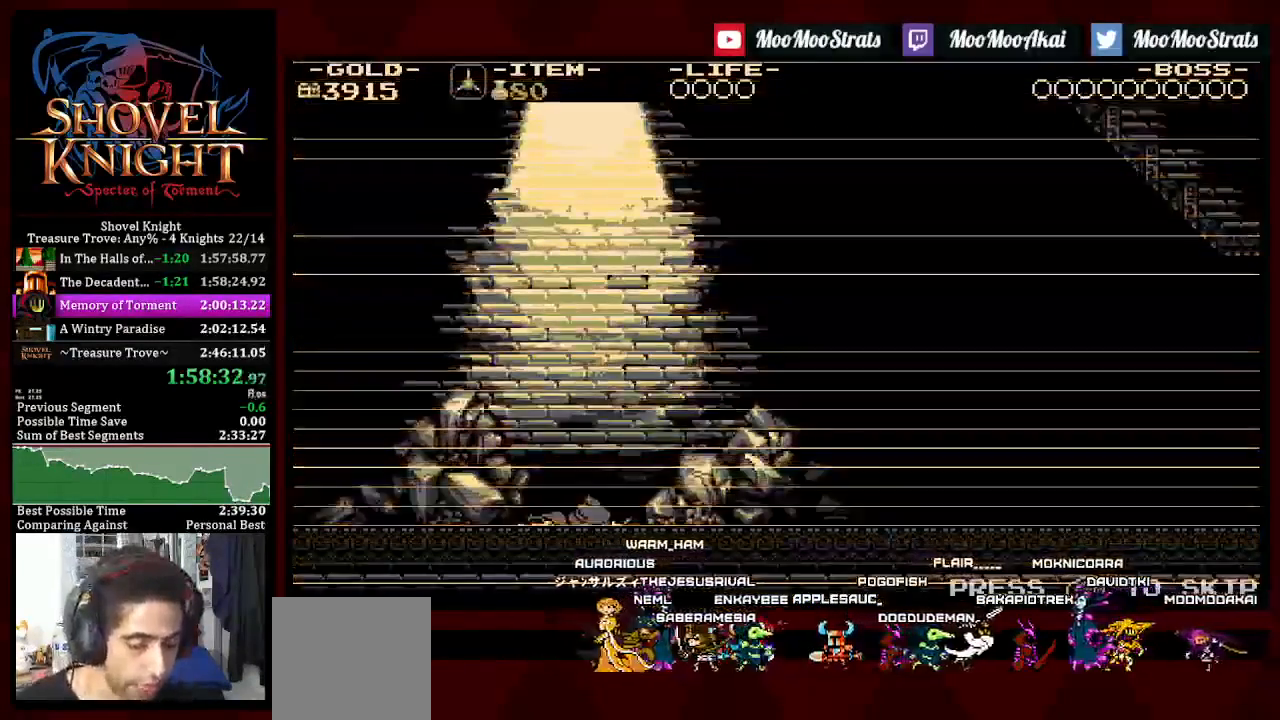
{"buttons": ["L1"], "left_stick": "center", "right_stick": "center", "events": [[50, "L1", "up"], [117, "L1", "down"]]}
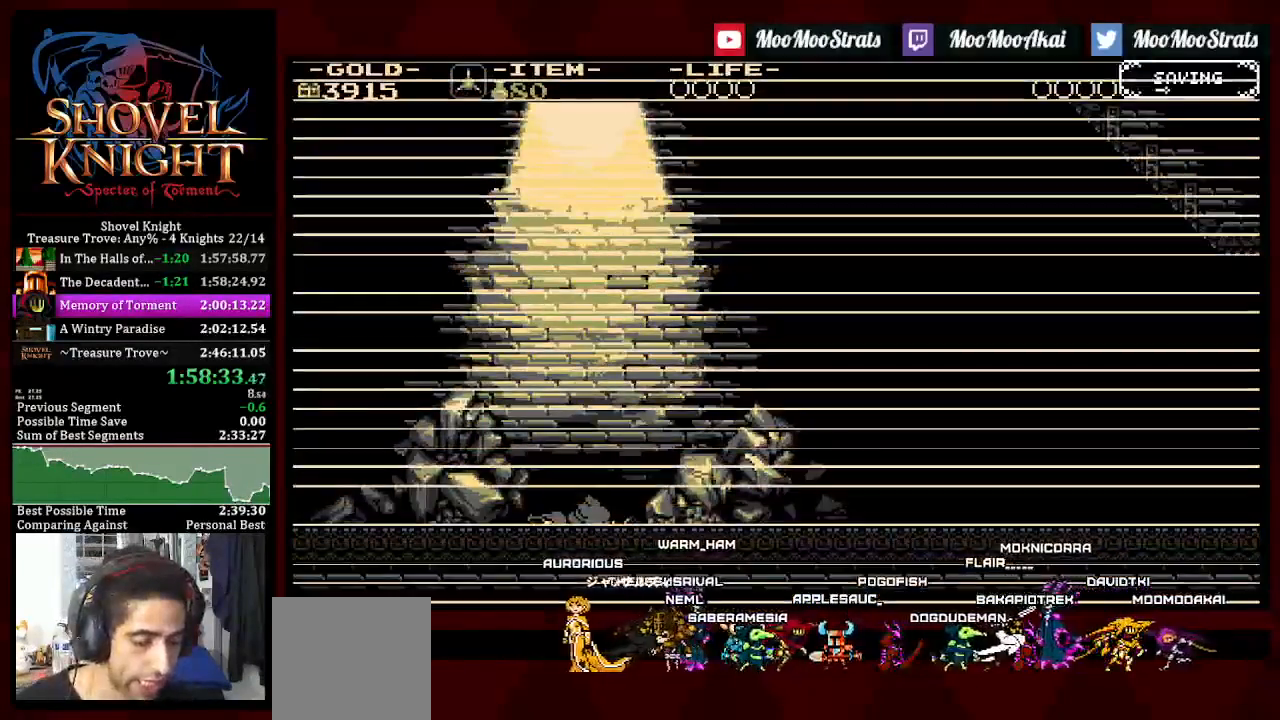
{"buttons": ["L1"], "left_stick": "center", "right_stick": "center", "events": []}
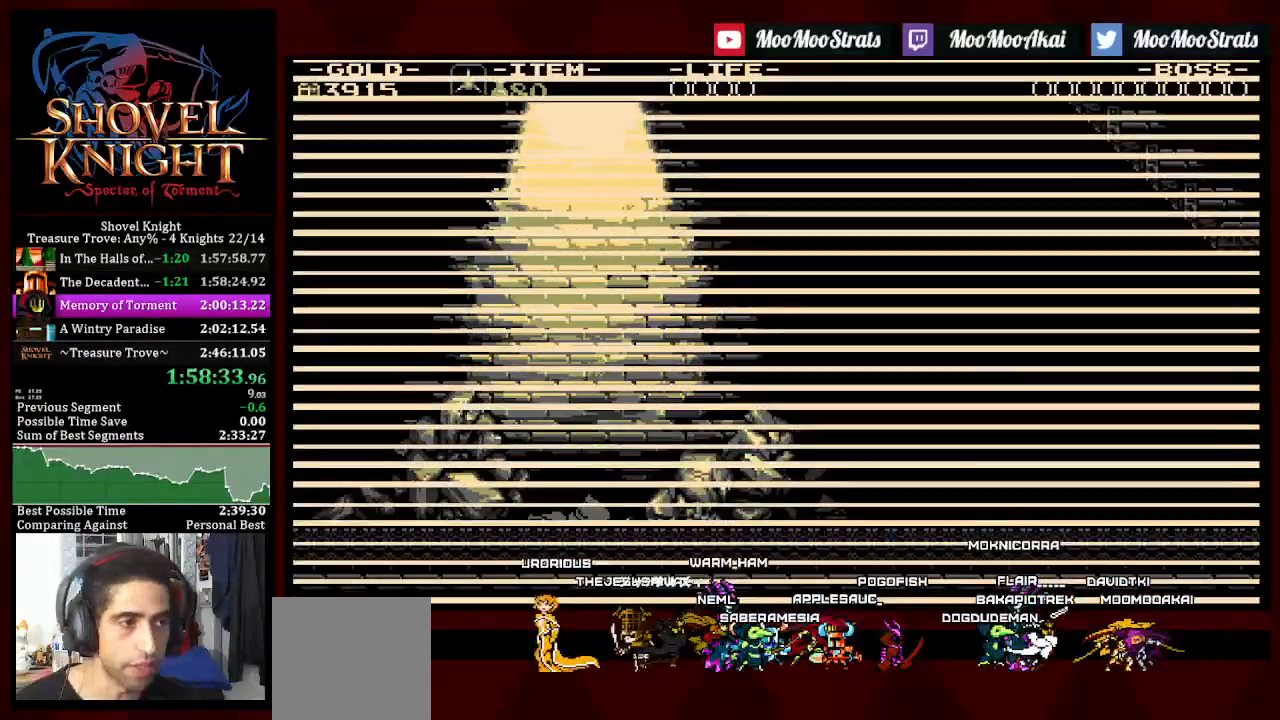
{"buttons": ["L1"], "left_stick": "center", "right_stick": "center", "events": []}
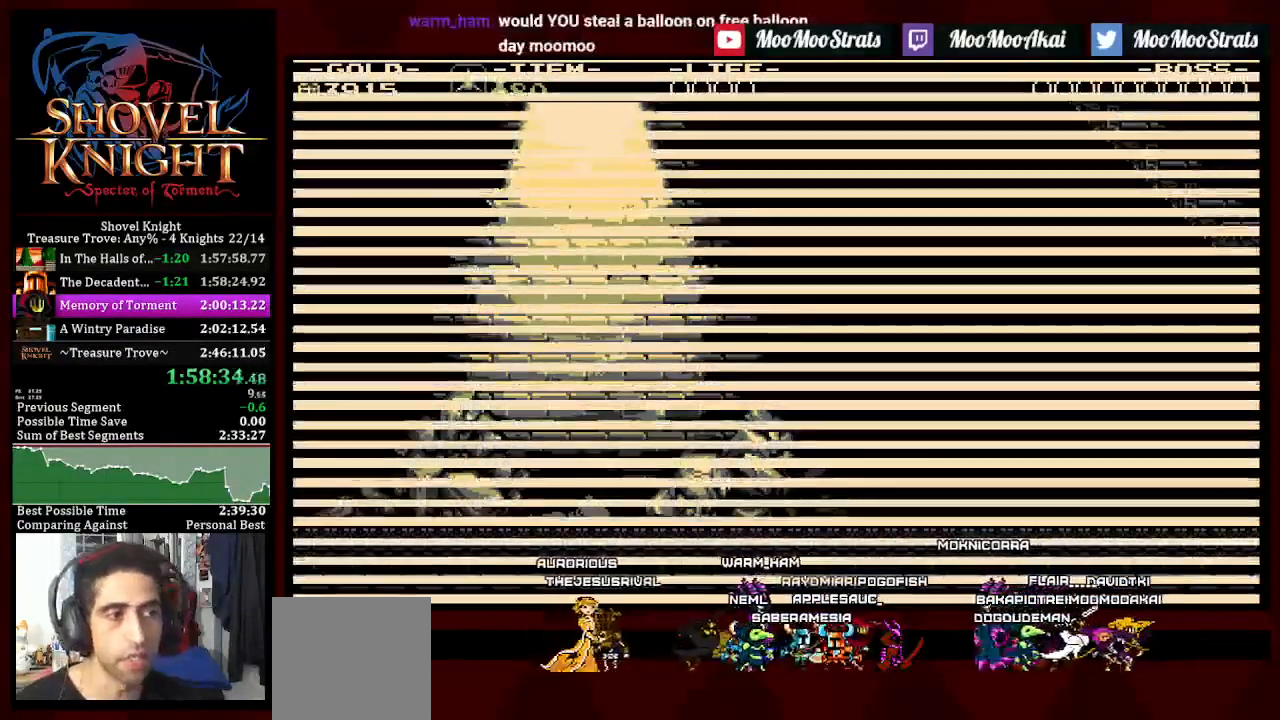
{"buttons": [], "left_stick": "center", "right_stick": "center", "events": [[133, "L1", "up"]]}
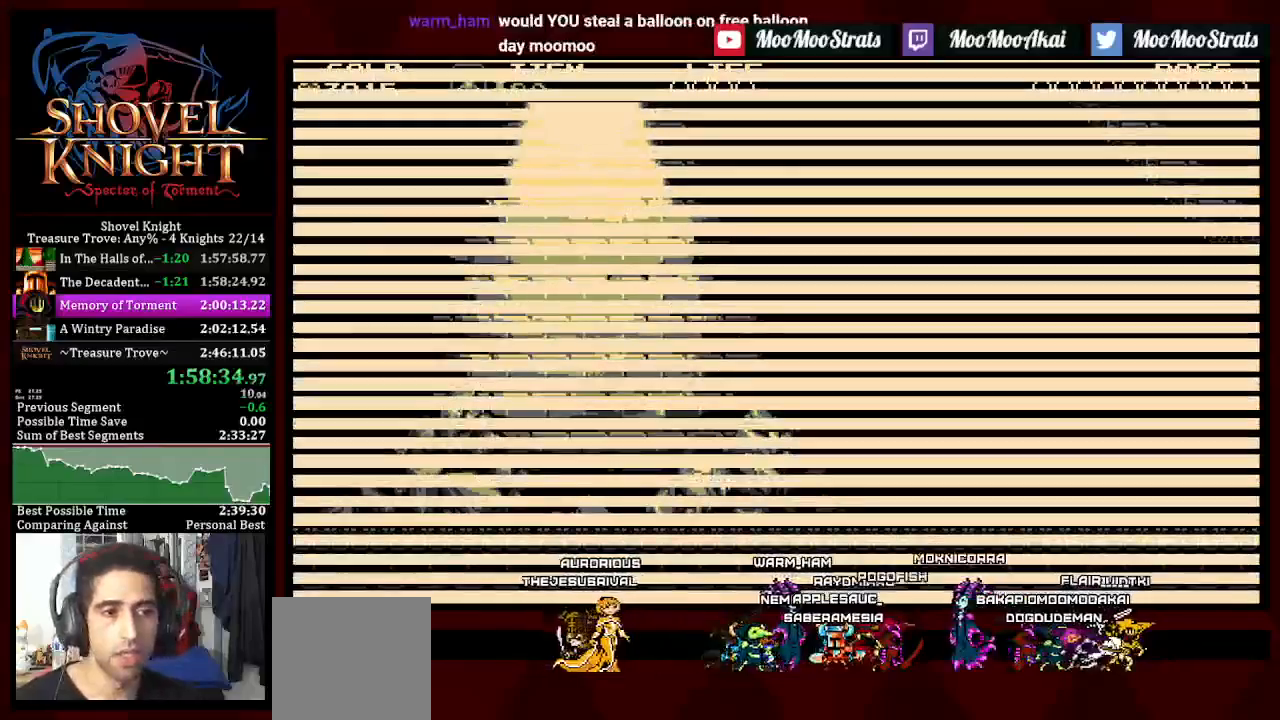
{"buttons": ["CROSS"], "left_stick": "center", "right_stick": "center", "events": [[500, "CROSS", "down"]]}
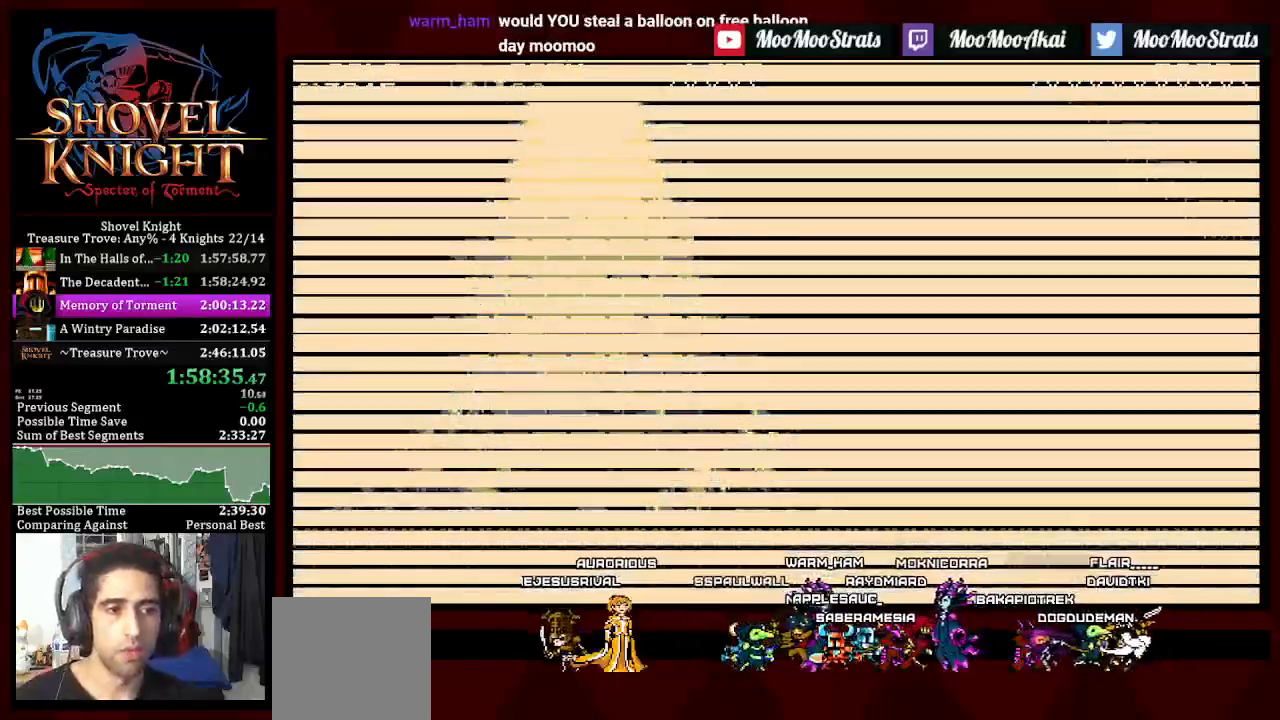
{"buttons": ["CROSS"], "left_stick": "center", "right_stick": "center", "events": [[67, "CROSS", "up"], [150, "CROSS", "down"], [217, "CROSS", "up"], [300, "CROSS", "down"], [367, "CROSS", "up"], [433, "CROSS", "down"]]}
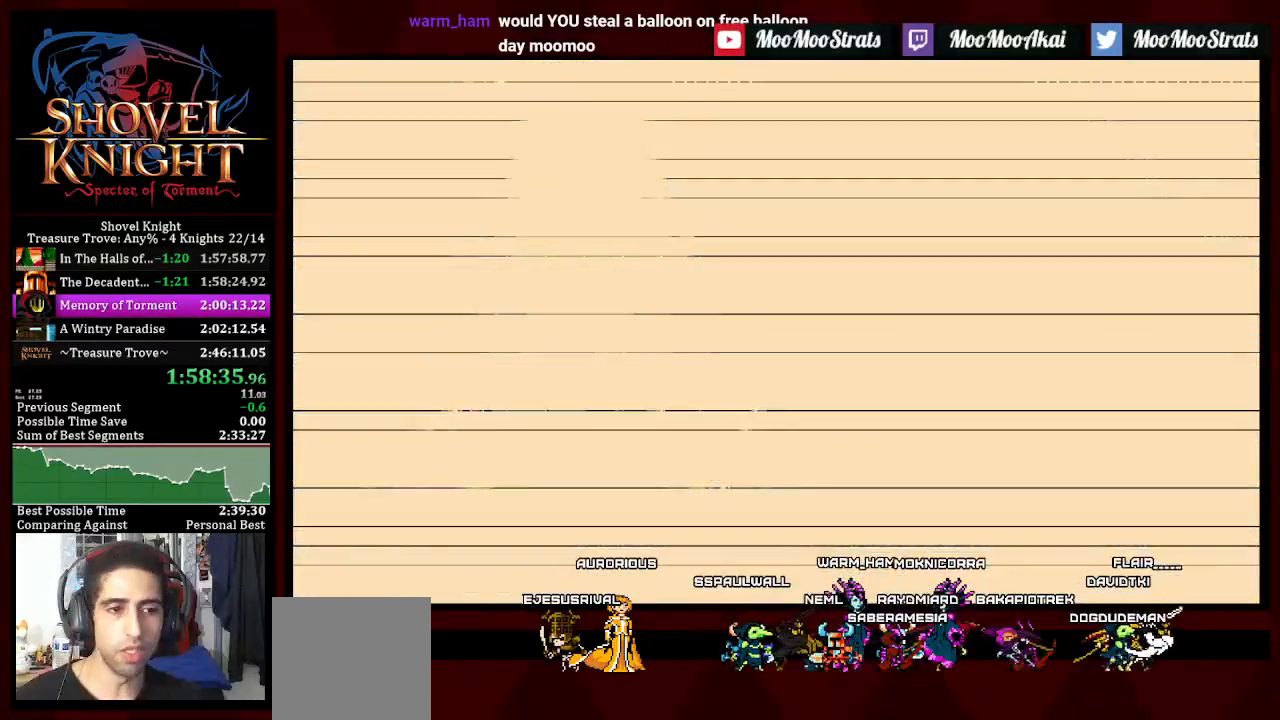
{"buttons": [], "left_stick": "center", "right_stick": "center", "events": [[17, "CROSS", "up"], [83, "CROSS", "down"], [167, "CROSS", "up"], [233, "CROSS", "down"], [300, "CROSS", "up"], [383, "CROSS", "down"], [467, "CROSS", "up"]]}
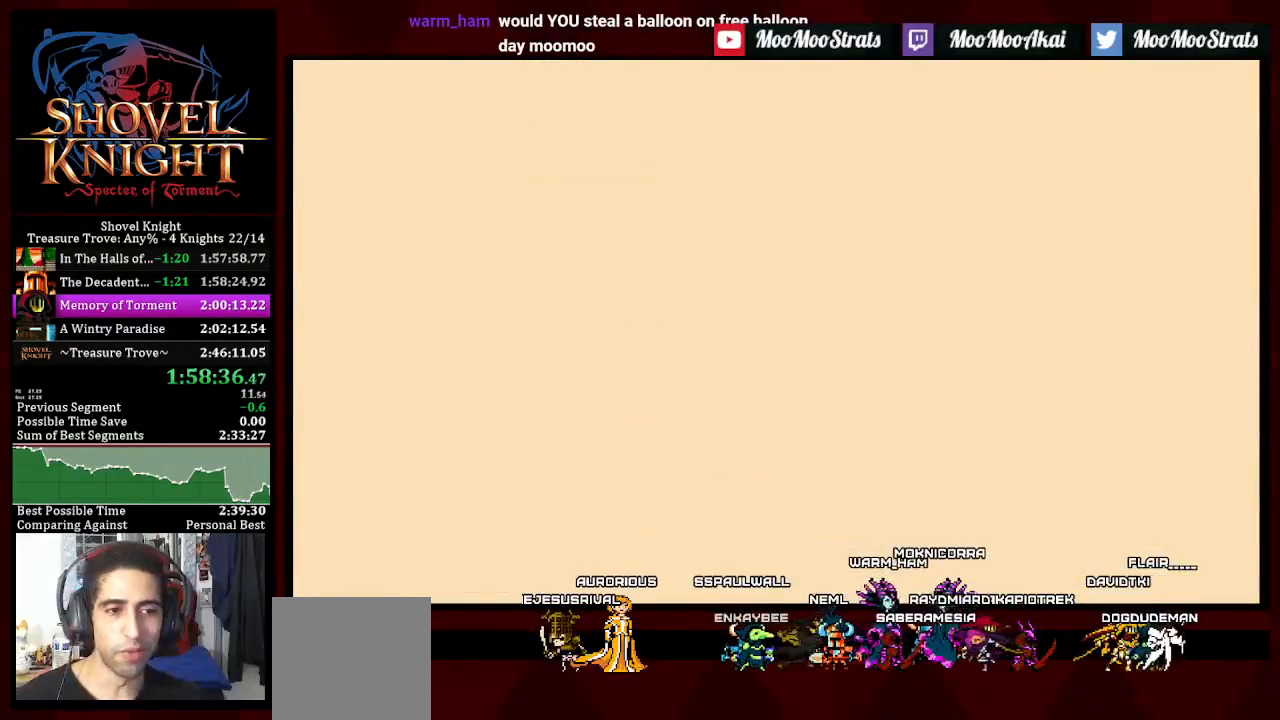
{"buttons": ["CROSS"], "left_stick": "center", "right_stick": "center", "events": [[33, "CROSS", "down"], [117, "CROSS", "up"], [183, "CROSS", "down"], [267, "CROSS", "up"], [317, "CROSS", "down"], [400, "CROSS", "up"], [467, "CROSS", "down"]]}
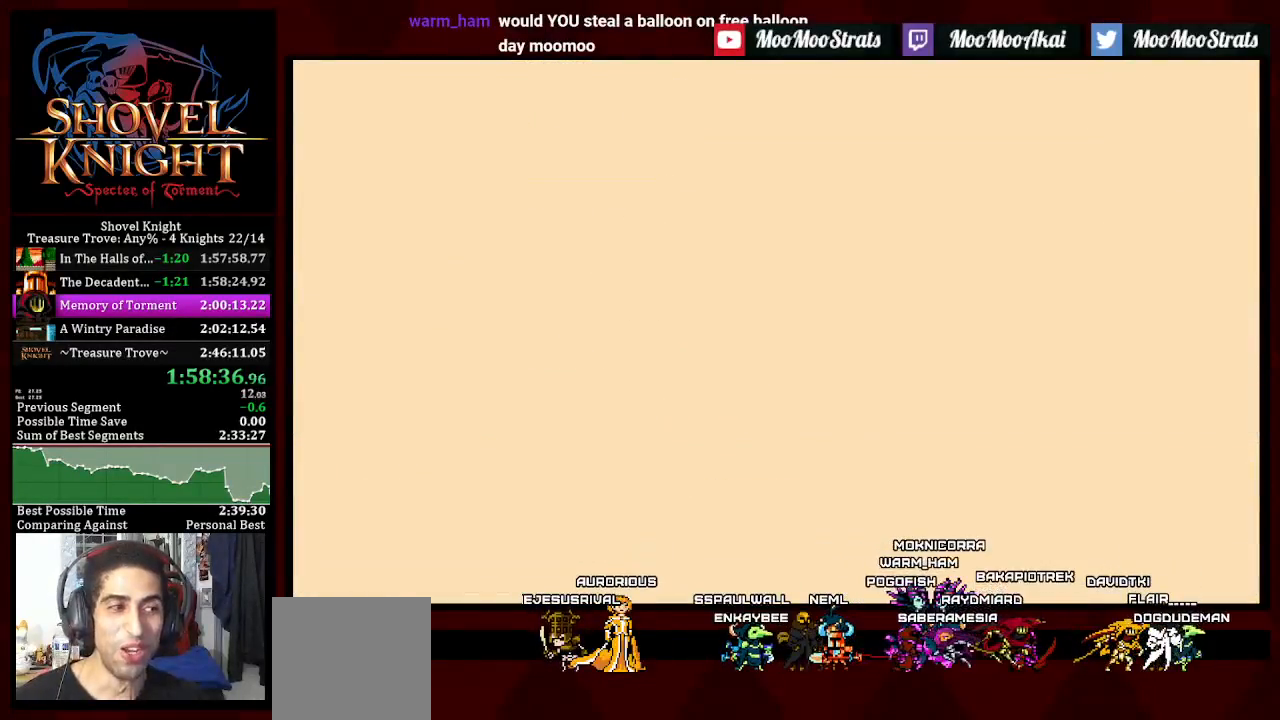
{"buttons": [], "left_stick": "center", "right_stick": "center", "events": [[33, "CROSS", "up"], [117, "CROSS", "down"], [167, "CROSS", "up"], [250, "CROSS", "down"], [317, "CROSS", "up"], [367, "CROSS", "down"], [433, "CROSS", "up"]]}
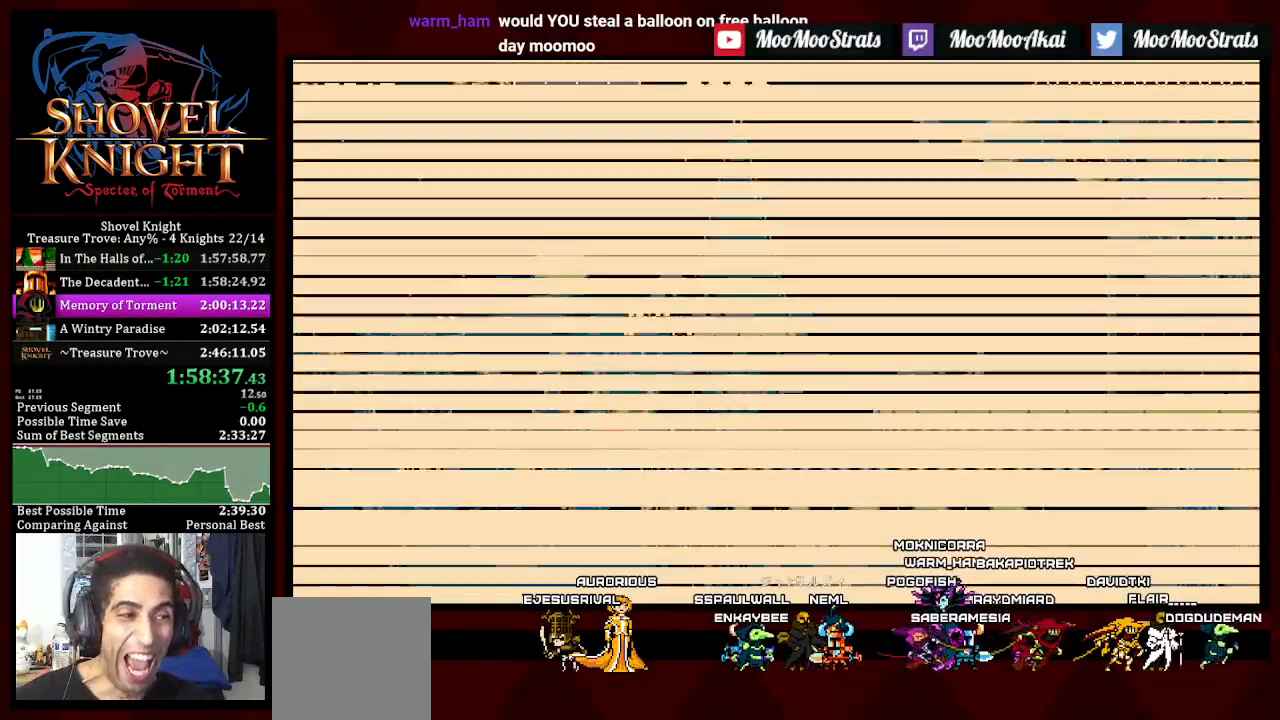
{"buttons": [], "left_stick": "center", "right_stick": "center", "events": [[17, "CROSS", "down"], [67, "CROSS", "up"], [133, "CROSS", "down"], [200, "CROSS", "up"], [267, "CROSS", "down"], [333, "CROSS", "up"], [417, "CROSS", "down"], [467, "CROSS", "up"]]}
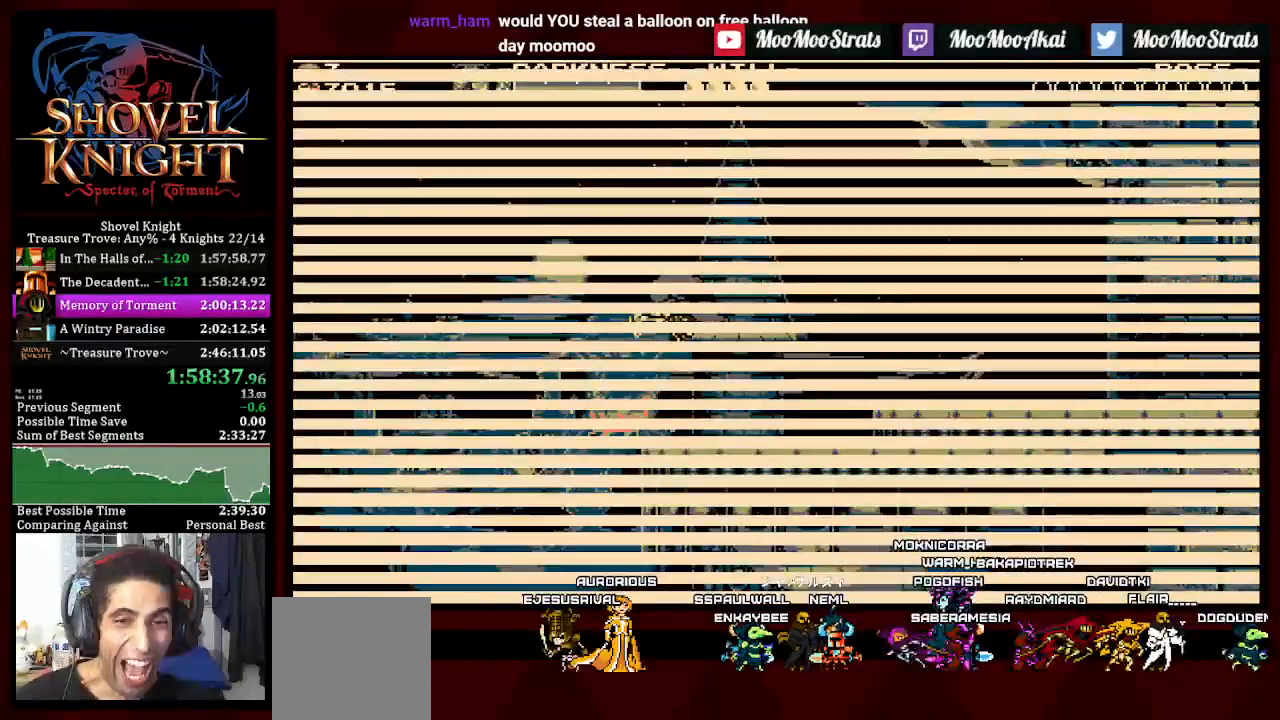
{"buttons": [], "left_stick": "center", "right_stick": "center", "events": [[17, "CROSS", "down"], [250, "CROSS", "up"]]}
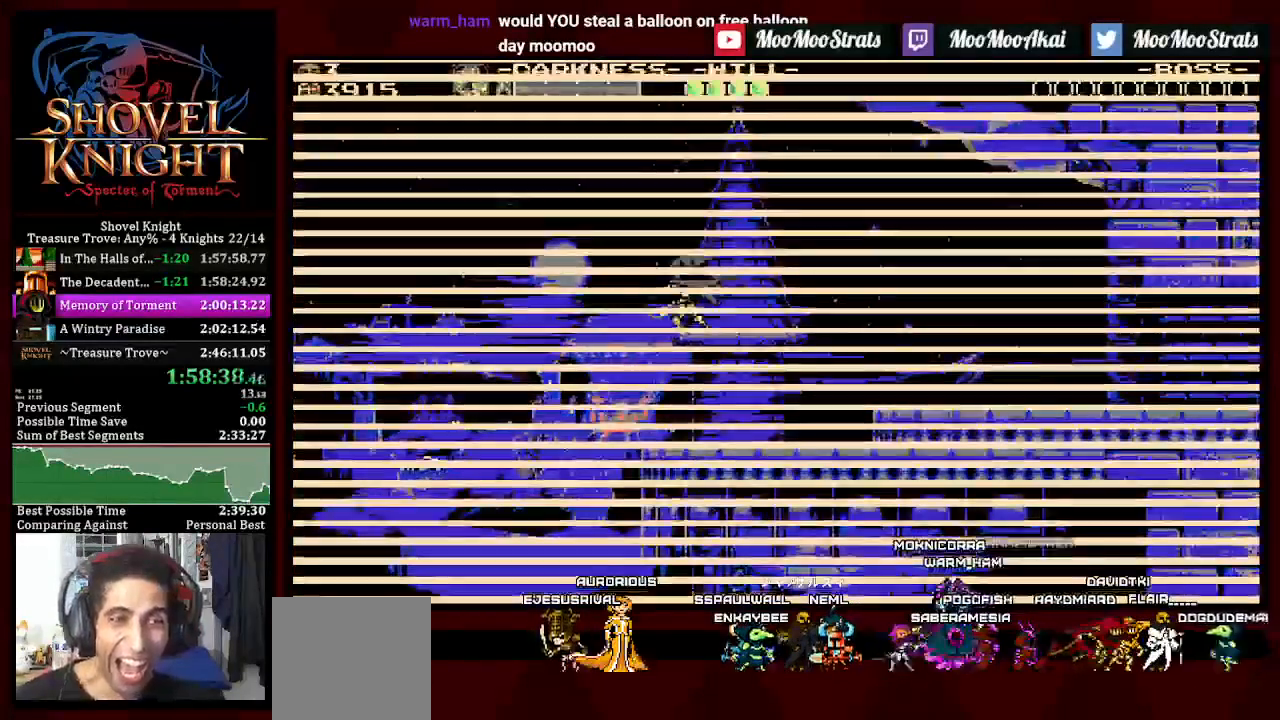
{"buttons": ["DPAD_DOWN", "DPAD_RIGHT"], "left_stick": "center", "right_stick": "center", "events": [[483, "DPAD_DOWN", "down"], [500, "DPAD_RIGHT", "down"]]}